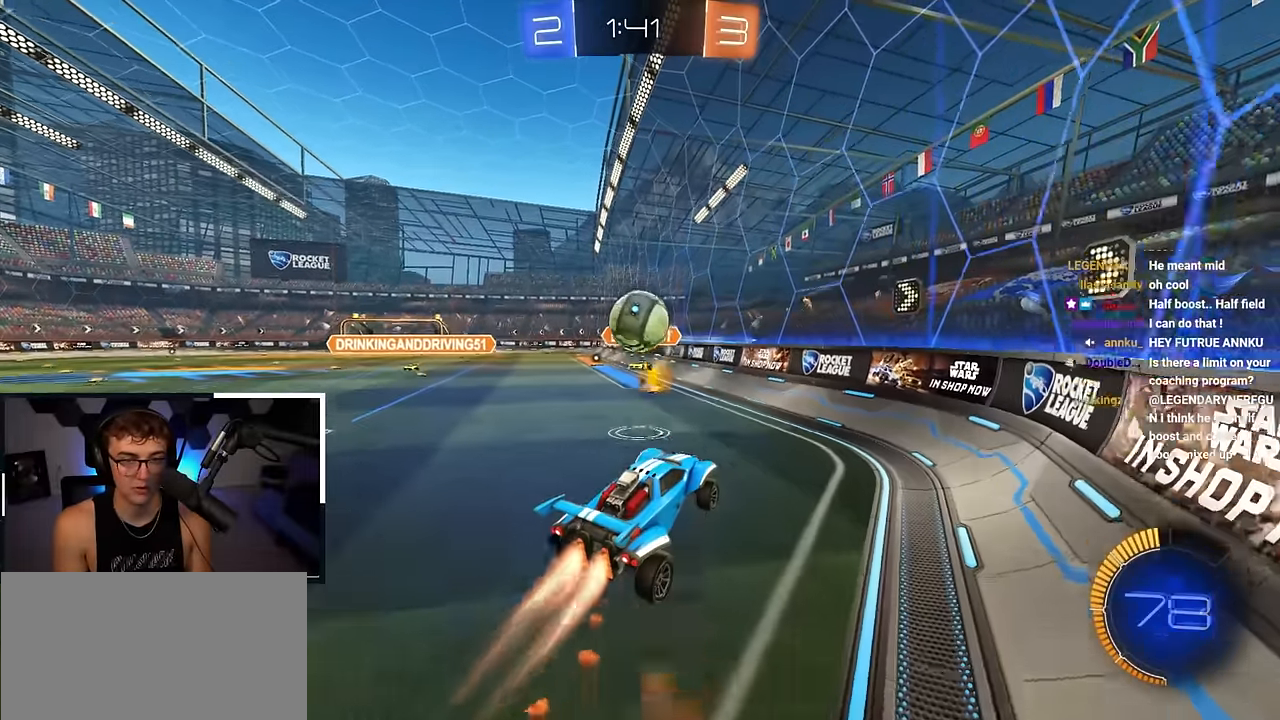
Gameplay with a controller (PlayStation layout); each line is a JSON object with the inputs held at the frame after it. "events" lists button and stick changes between this image and that frame as [ms after this image, input, new state], when the widget could be followed in between. Not read: L1.
{"buttons": ["L2"], "left_stick": "left", "right_stick": "center", "events": [[17, "left_stick", "left"], [33, "CROSS", "up"], [200, "L2", "up"], [333, "SQUARE", "down"], [467, "L2", "down"], [483, "SQUARE", "up"]]}
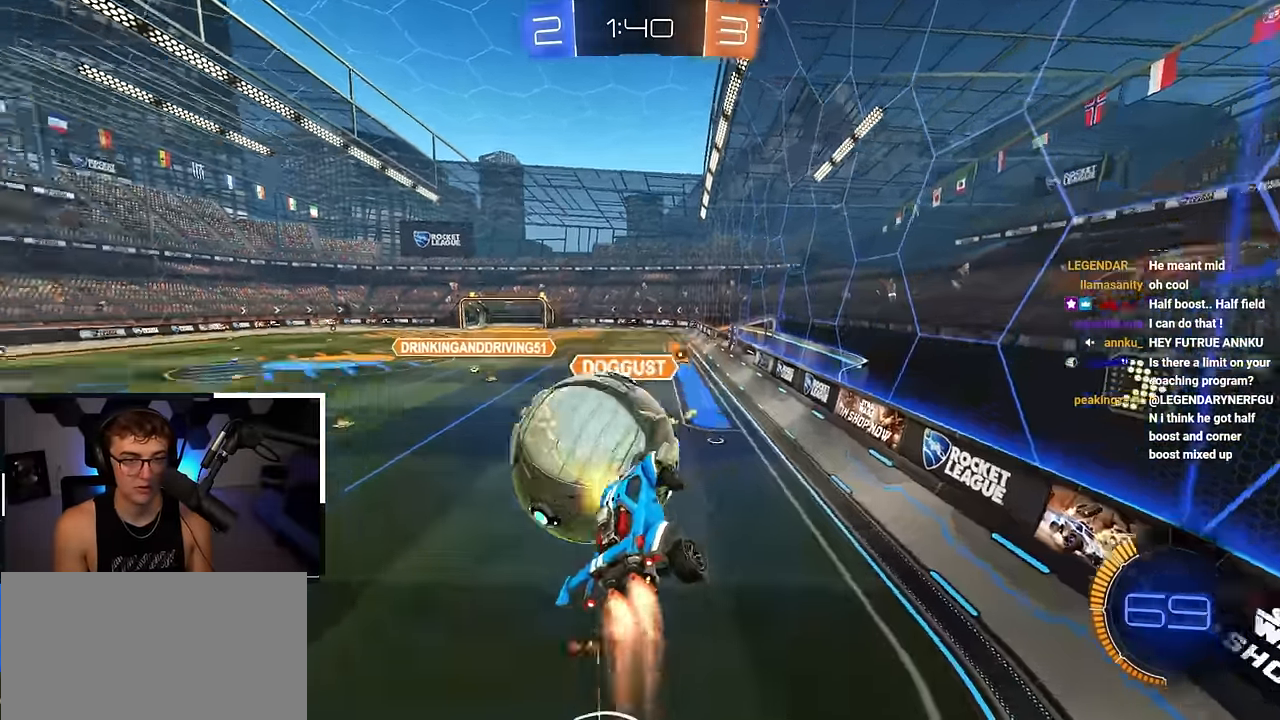
{"buttons": [], "left_stick": "up-right", "right_stick": "center", "events": [[83, "SQUARE", "down"], [200, "L2", "up"], [217, "SQUARE", "up"], [233, "left_stick", "center"], [483, "left_stick", "up-right"]]}
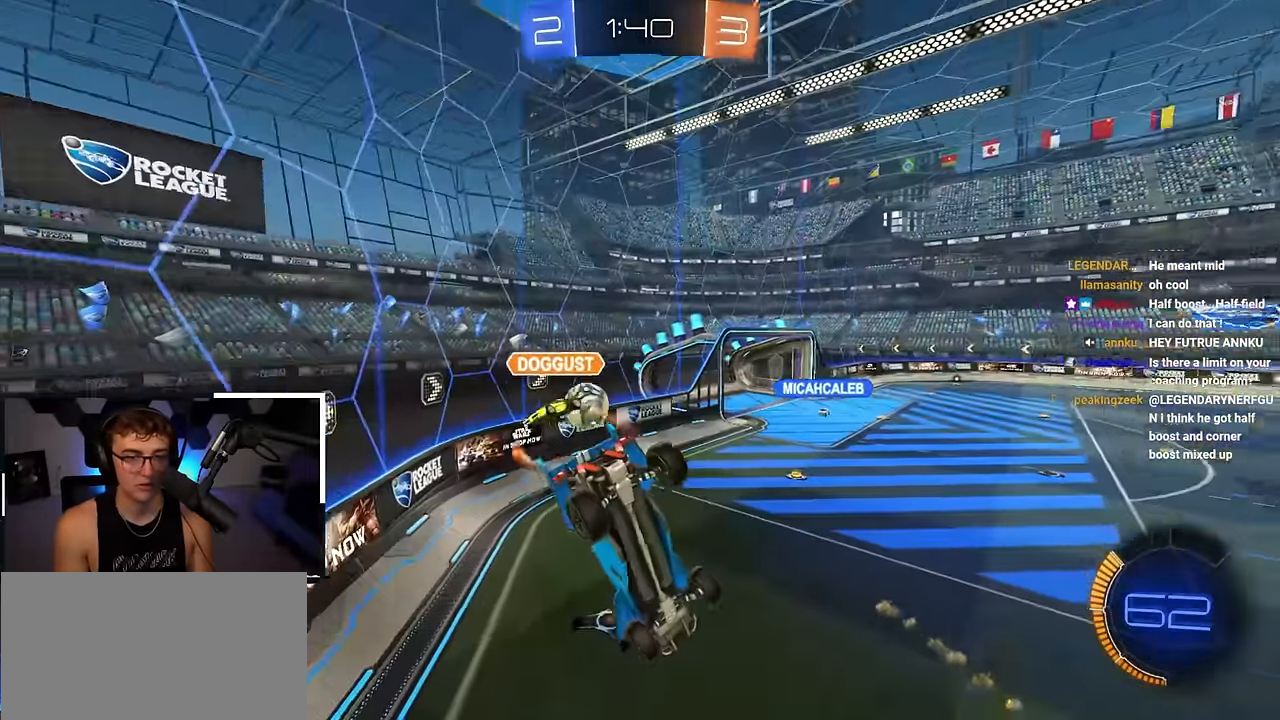
{"buttons": [], "left_stick": "down-right", "right_stick": "center", "events": [[100, "R1", "down"], [117, "left_stick", "right"], [383, "R1", "up"], [400, "left_stick", "center"], [467, "left_stick", "down-right"]]}
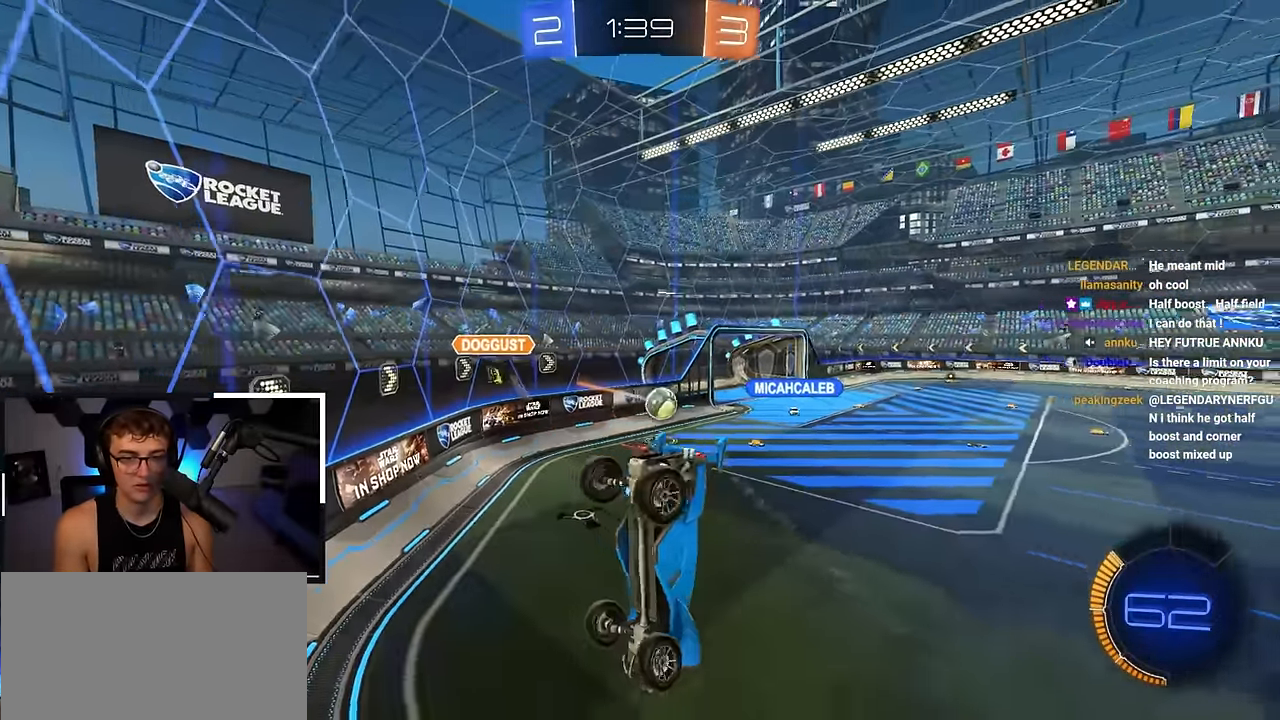
{"buttons": ["L2"], "left_stick": "up-right", "right_stick": "center", "events": [[33, "left_stick", "right"], [167, "left_stick", "center"], [200, "R1", "down"], [217, "left_stick", "left"], [283, "L2", "down"], [333, "left_stick", "center"], [350, "R1", "up"], [383, "left_stick", "up-right"]]}
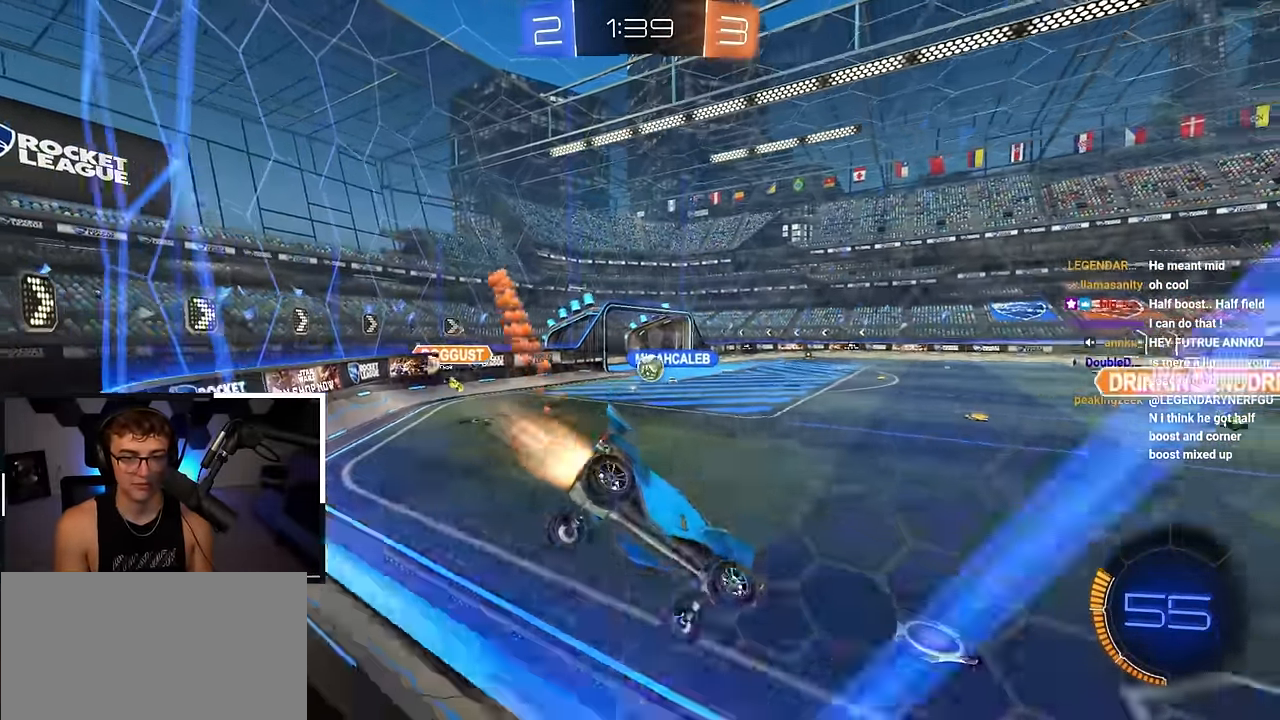
{"buttons": [], "left_stick": "right", "right_stick": "center", "events": [[83, "left_stick", "center"], [150, "left_stick", "right"], [283, "L2", "up"], [317, "left_stick", "up-right"], [467, "left_stick", "right"]]}
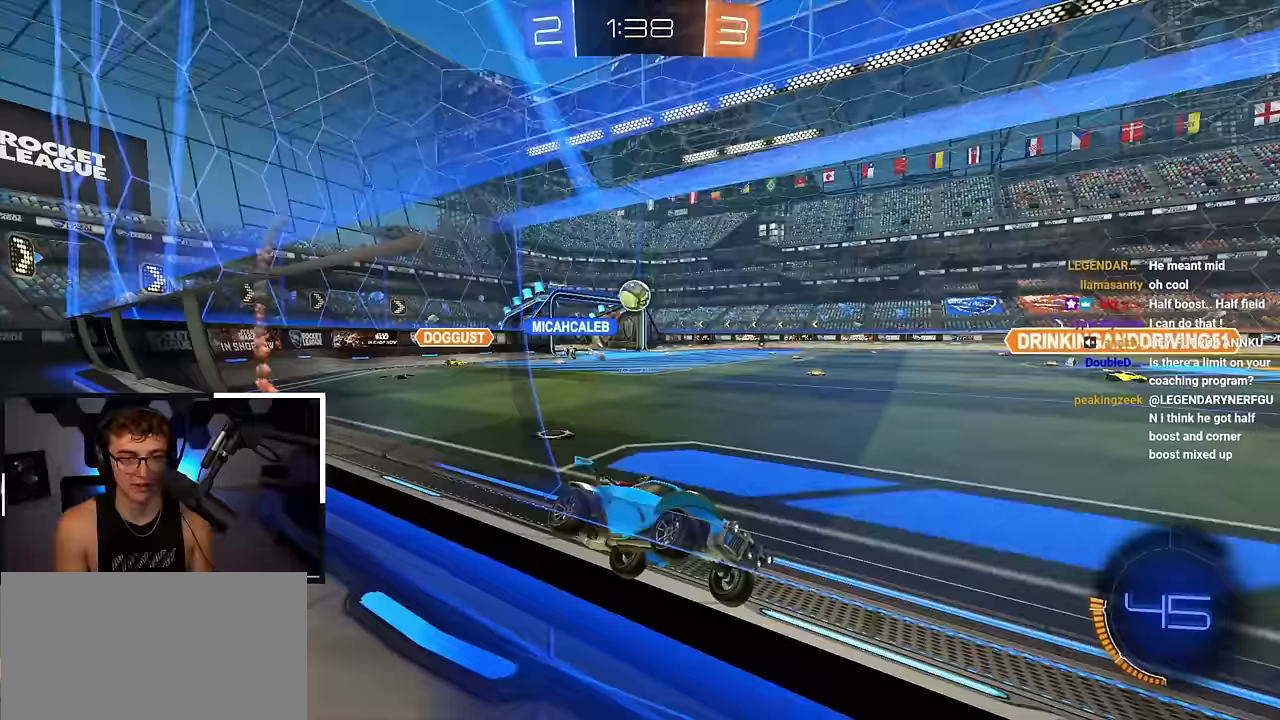
{"buttons": [], "left_stick": "center", "right_stick": "center", "events": [[183, "left_stick", "center"], [317, "L2", "down"], [333, "left_stick", "up"], [450, "left_stick", "center"], [467, "L2", "up"]]}
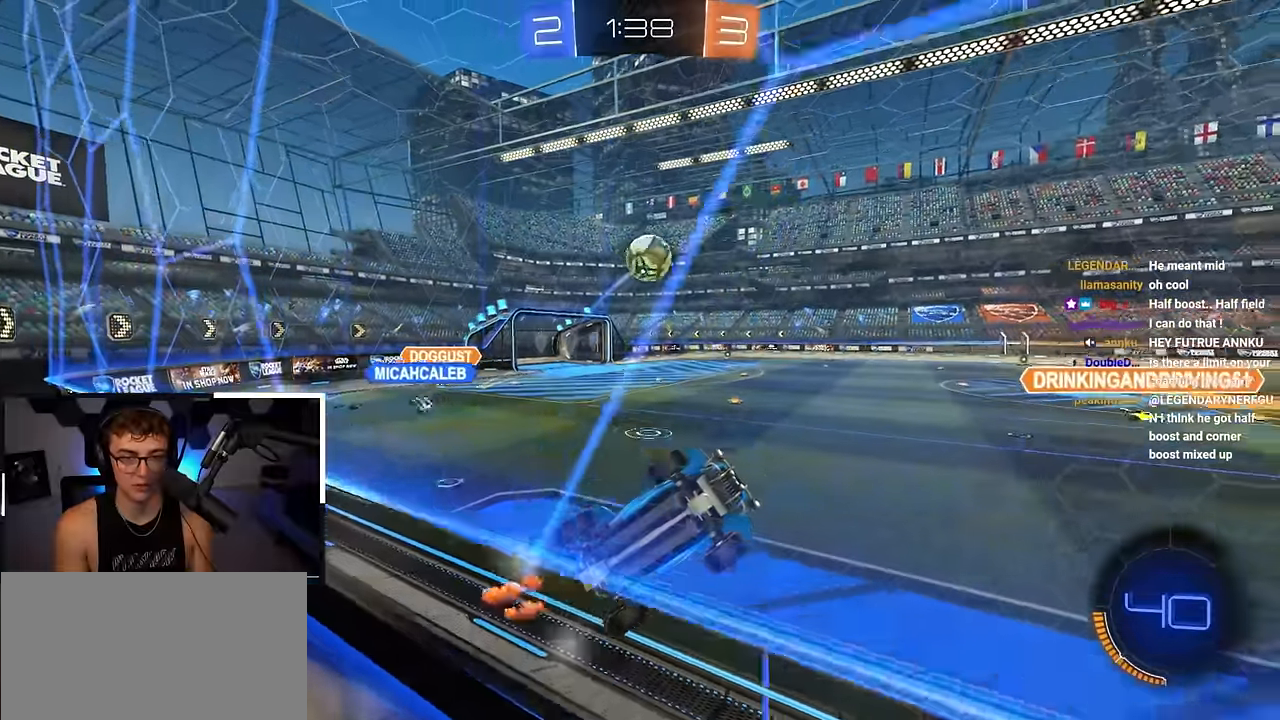
{"buttons": [], "left_stick": "up", "right_stick": "center", "events": [[133, "L2", "down"], [133, "left_stick", "up"], [417, "L2", "up"]]}
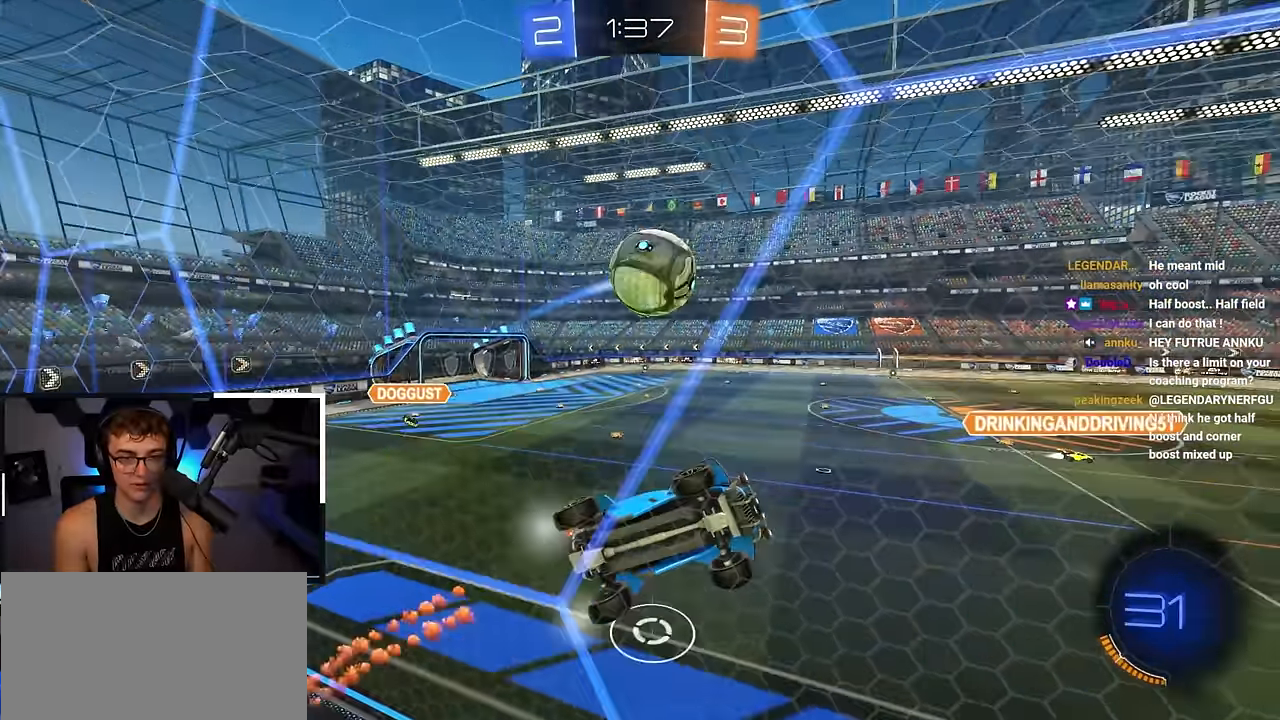
{"buttons": [], "left_stick": "up", "right_stick": "center", "events": [[317, "L2", "down"], [433, "L2", "up"]]}
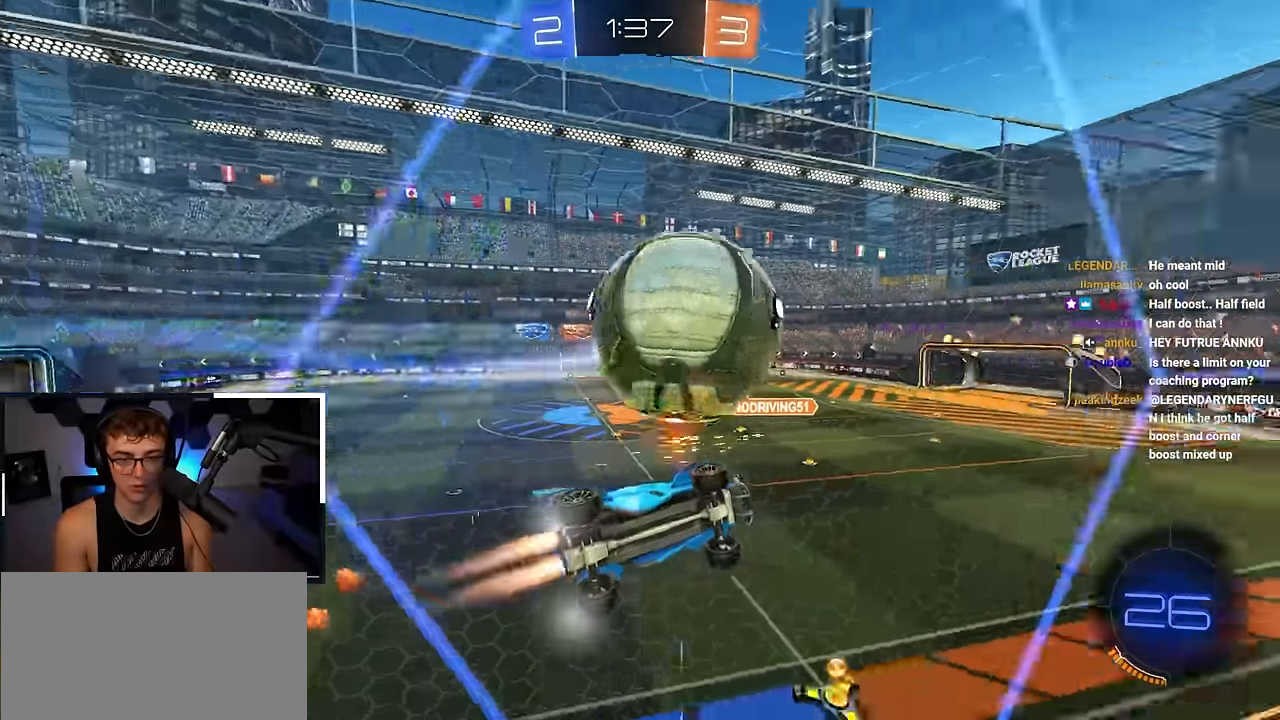
{"buttons": ["L2"], "left_stick": "up", "right_stick": "center", "events": [[17, "L2", "down"], [117, "L2", "up"], [233, "L2", "down"], [300, "L2", "up"], [367, "L2", "down"]]}
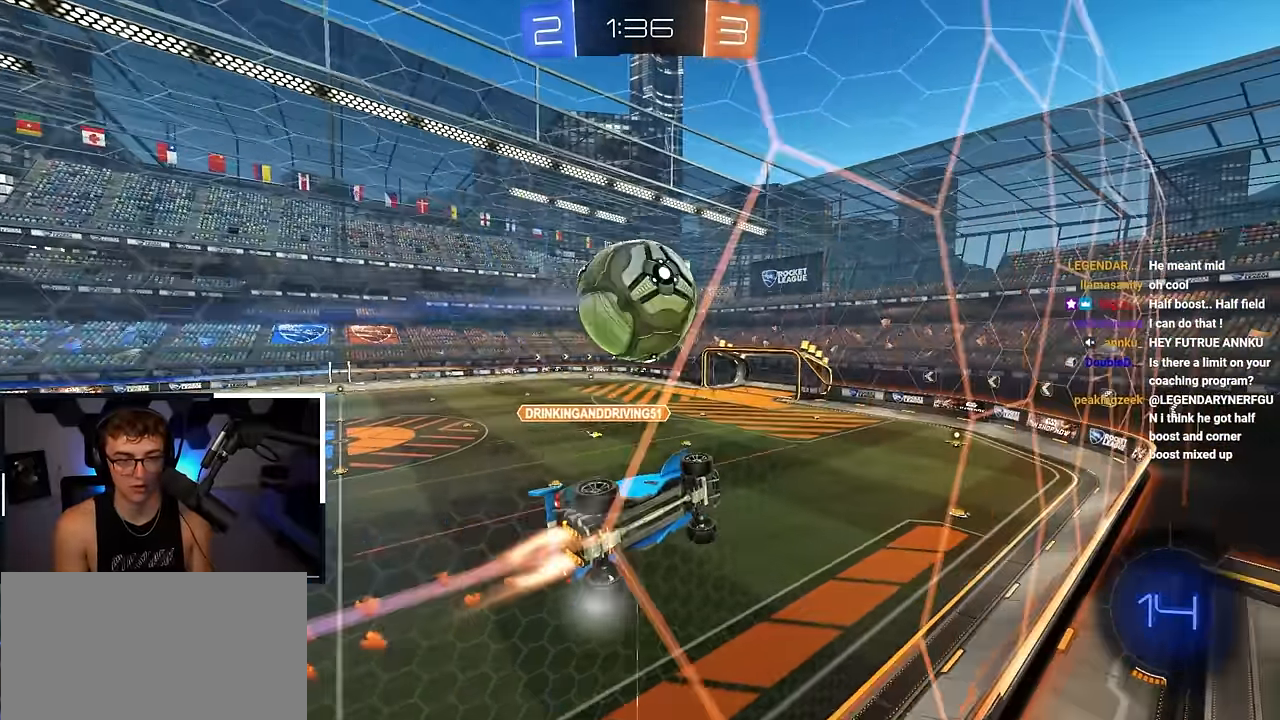
{"buttons": [], "left_stick": "up", "right_stick": "center", "events": [[67, "L2", "up"]]}
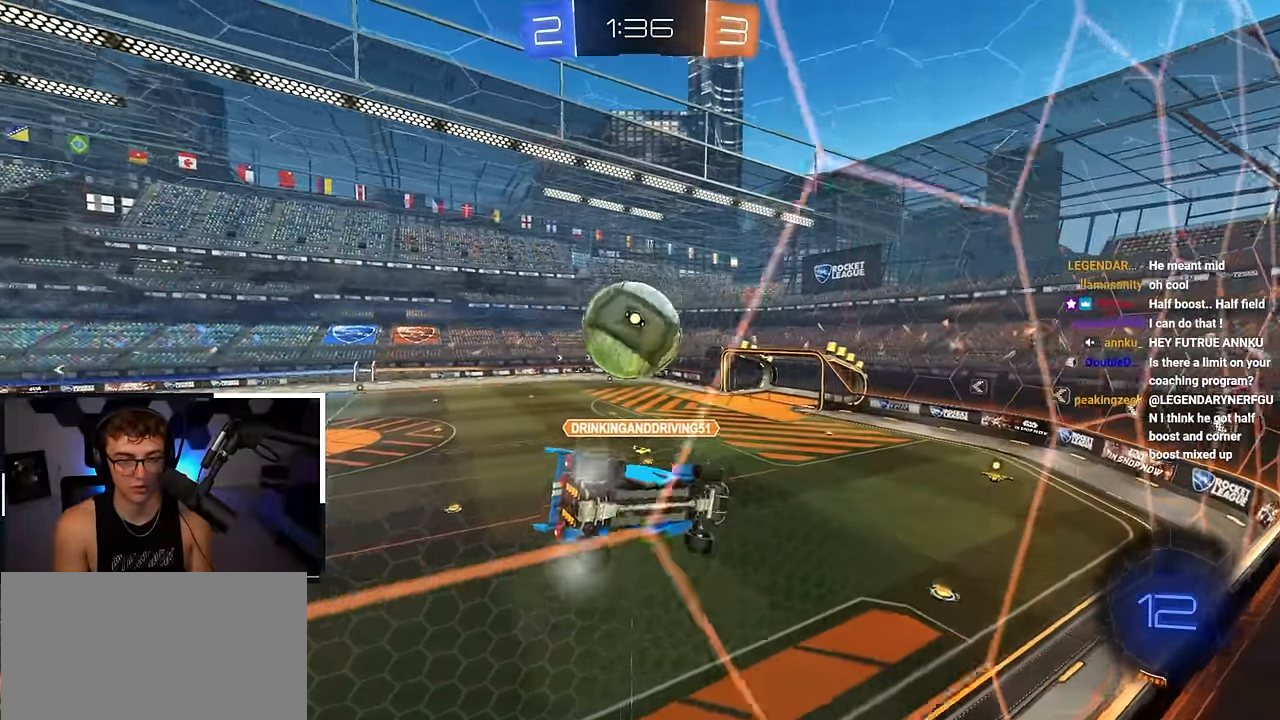
{"buttons": ["L2"], "left_stick": "center", "right_stick": "center", "events": [[83, "CROSS", "down"], [100, "R1", "down"], [217, "left_stick", "down-right"], [233, "SQUARE", "down"], [283, "TRIANGLE", "down"], [350, "CROSS", "up"], [383, "L2", "down"], [383, "left_stick", "center"], [417, "SQUARE", "up"], [417, "TRIANGLE", "up"], [433, "R1", "up"]]}
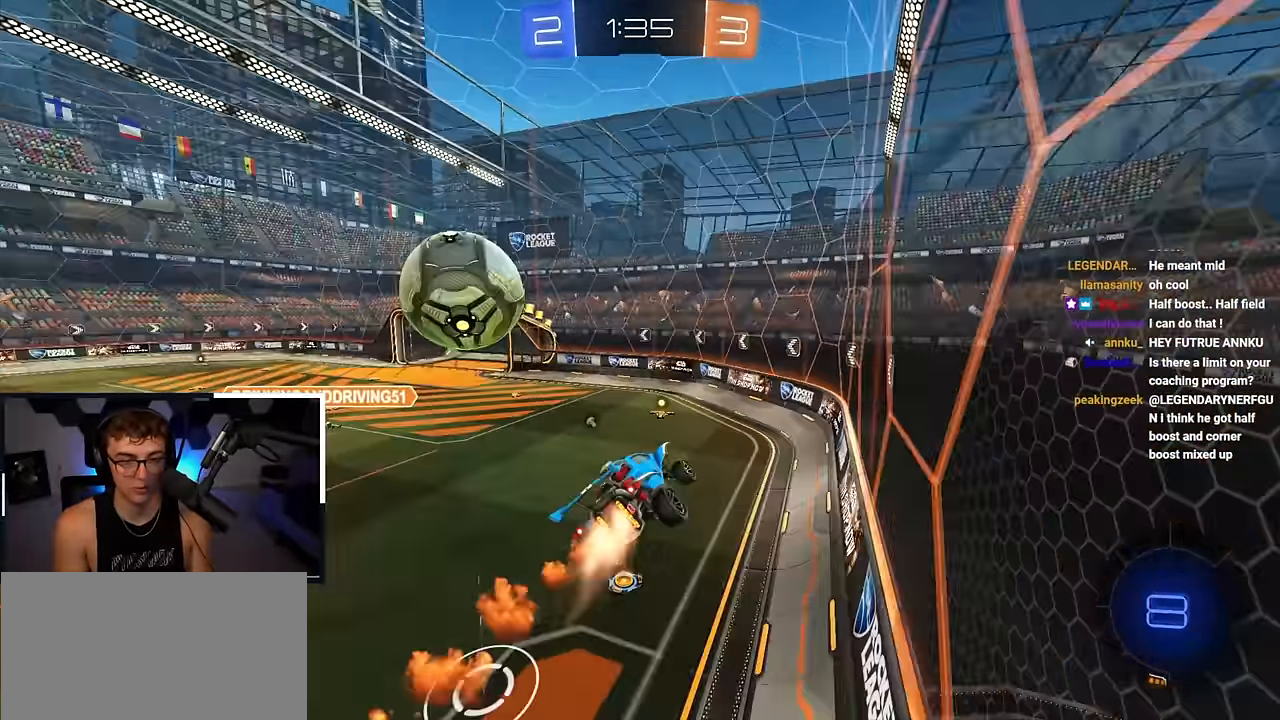
{"buttons": [], "left_stick": "center", "right_stick": "center", "events": [[183, "L2", "up"], [267, "R1", "down"], [317, "left_stick", "right"], [467, "R1", "up"], [483, "left_stick", "center"]]}
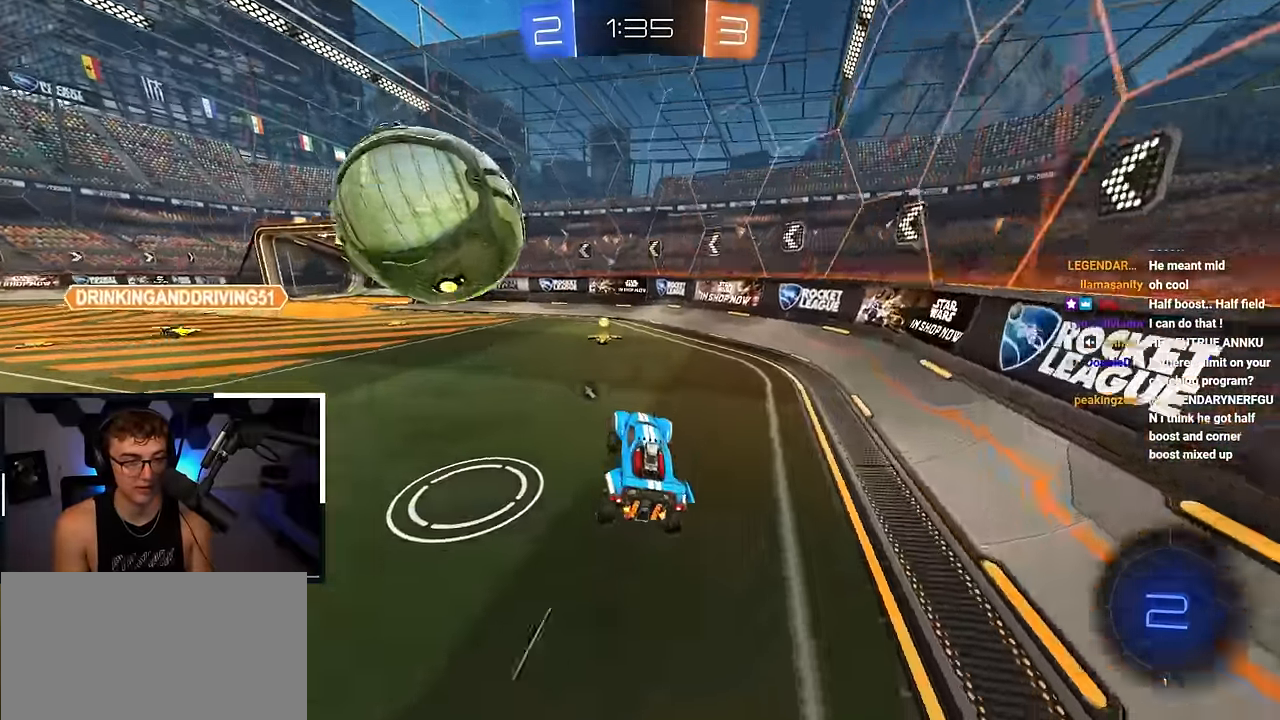
{"buttons": [], "left_stick": "center", "right_stick": "center", "events": [[33, "L2", "down"], [33, "left_stick", "up-left"], [133, "CROSS", "down"], [217, "CROSS", "up"], [417, "L2", "up"], [450, "left_stick", "center"]]}
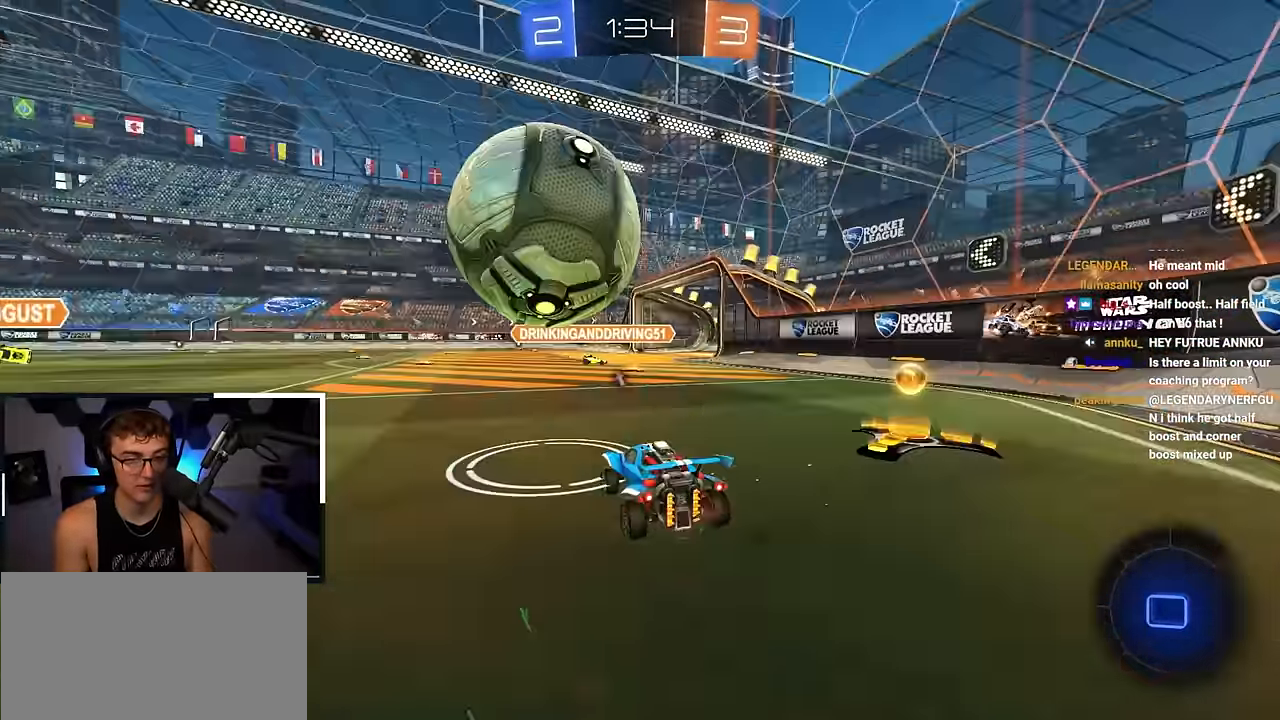
{"buttons": [], "left_stick": "up-right", "right_stick": "center", "events": [[33, "left_stick", "up-right"], [150, "L2", "down"], [233, "left_stick", "up"], [333, "L2", "up"], [467, "left_stick", "up-right"]]}
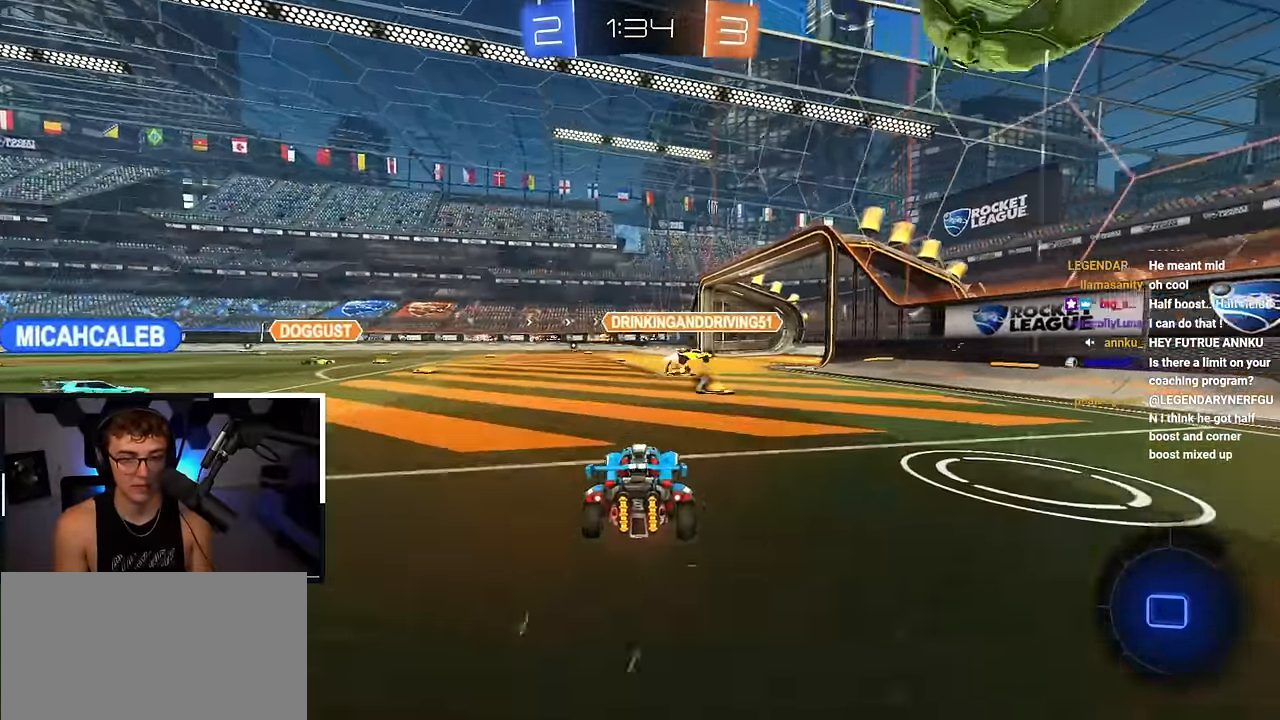
{"buttons": [], "left_stick": "up-left", "right_stick": "center", "events": [[100, "TRIANGLE", "down"], [183, "TRIANGLE", "up"], [200, "left_stick", "up"], [367, "left_stick", "up-left"]]}
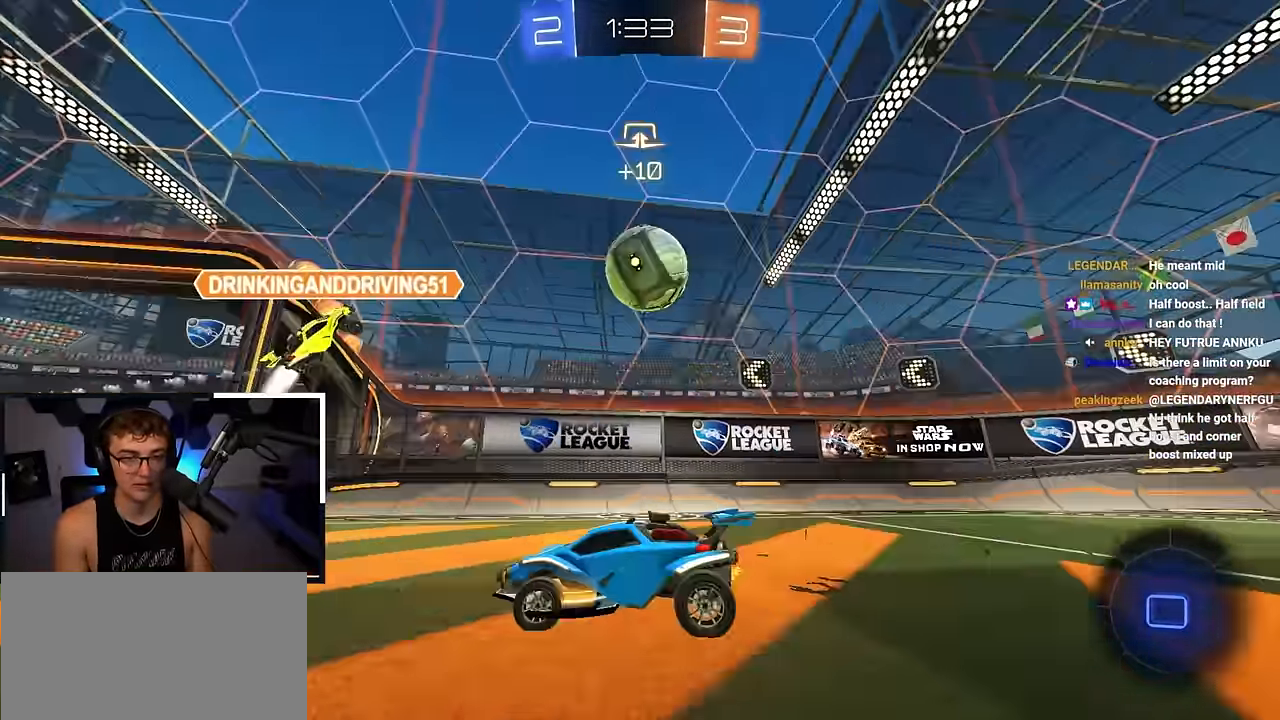
{"buttons": [], "left_stick": "up", "right_stick": "center", "events": [[117, "left_stick", "up-right"], [217, "left_stick", "up"], [383, "TRIANGLE", "down"], [500, "TRIANGLE", "up"]]}
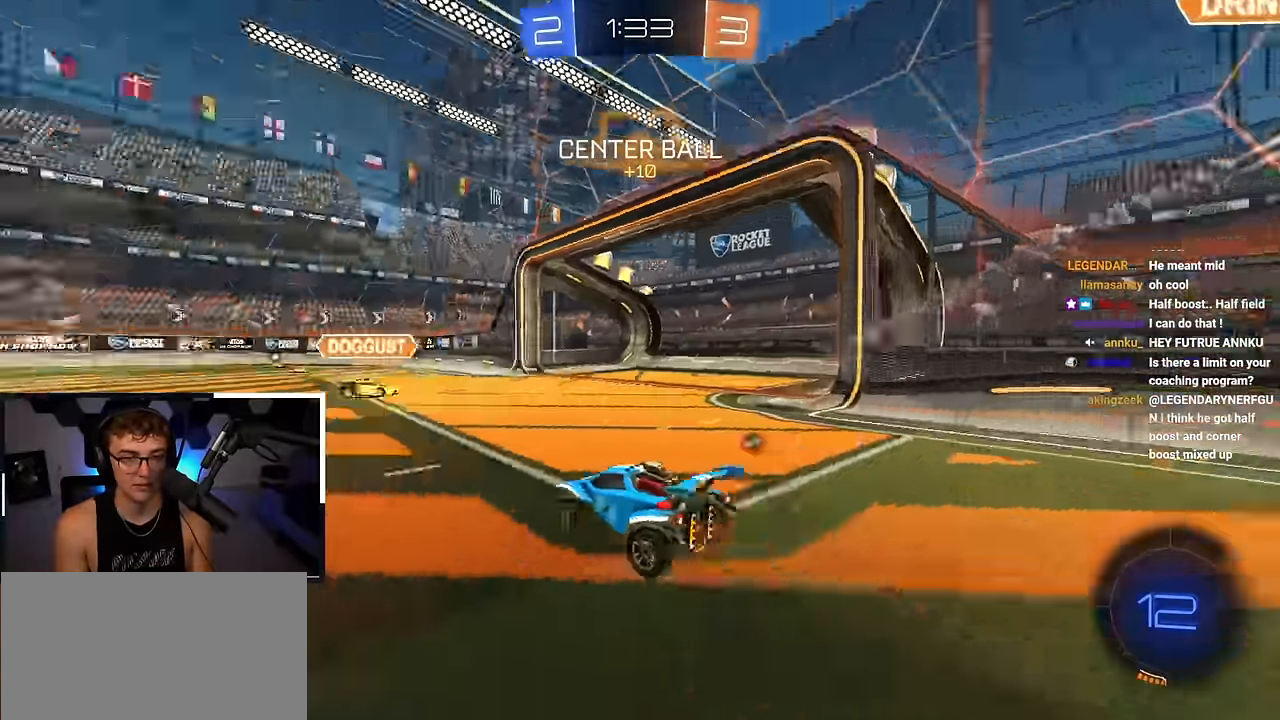
{"buttons": ["L2"], "left_stick": "up", "right_stick": "center", "events": [[250, "left_stick", "up-right"], [317, "L2", "down"], [400, "left_stick", "up"]]}
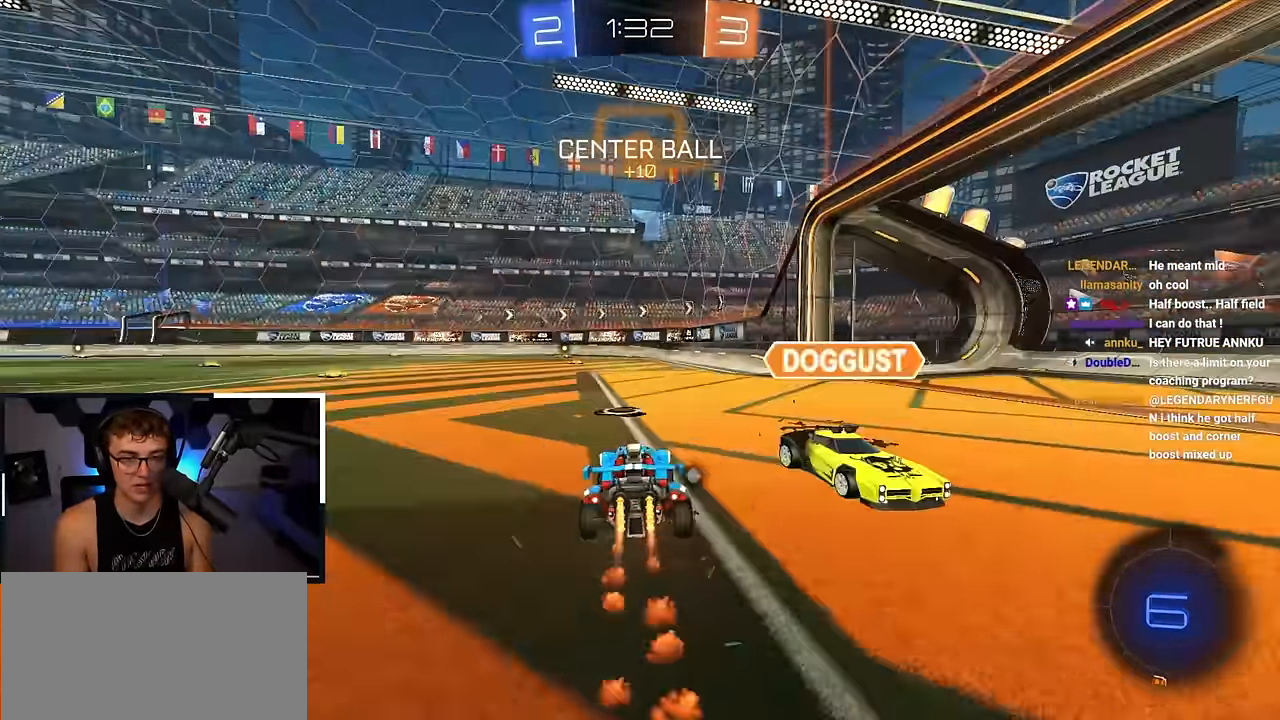
{"buttons": ["R1"], "left_stick": "down-left", "right_stick": "center", "events": [[67, "CROSS", "down"], [150, "CROSS", "up"], [183, "R1", "down"], [200, "CROSS", "down"], [233, "SQUARE", "down"], [250, "TRIANGLE", "down"], [250, "left_stick", "down"], [333, "CROSS", "up"], [383, "left_stick", "down-left"], [400, "SQUARE", "up"], [400, "TRIANGLE", "up"], [433, "L2", "up"]]}
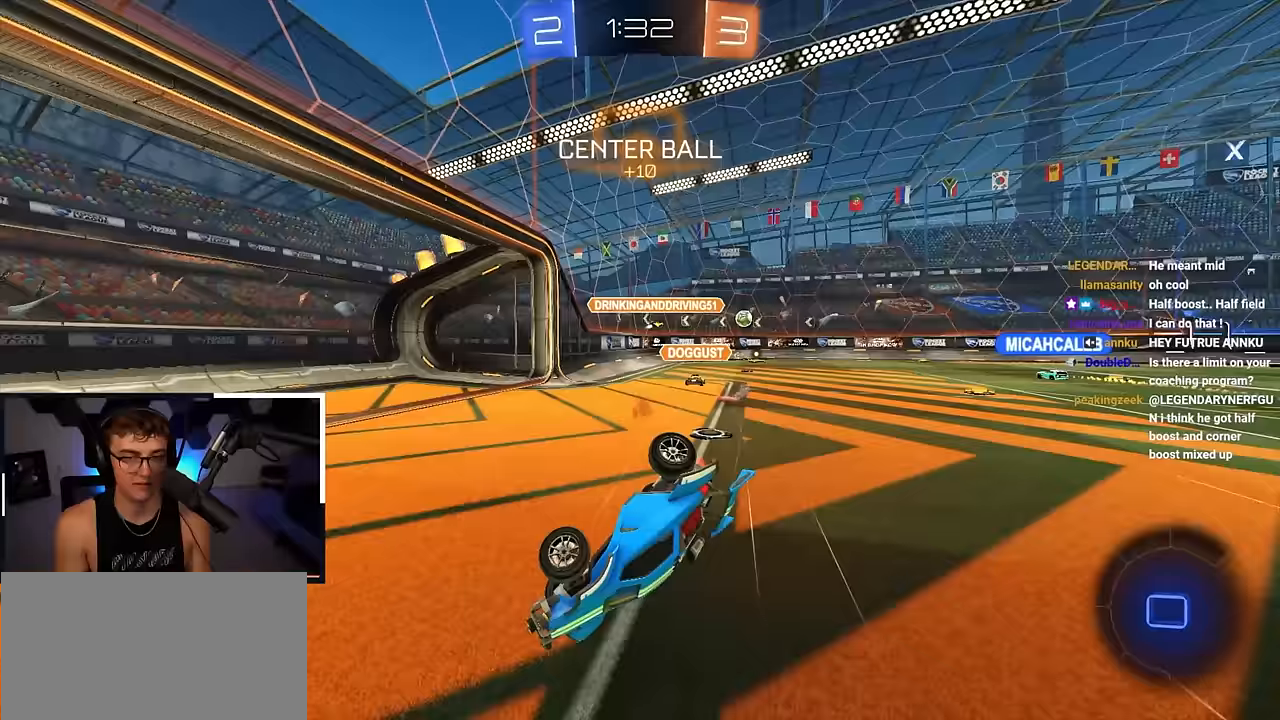
{"buttons": ["R1"], "left_stick": "down-left", "right_stick": "center", "events": []}
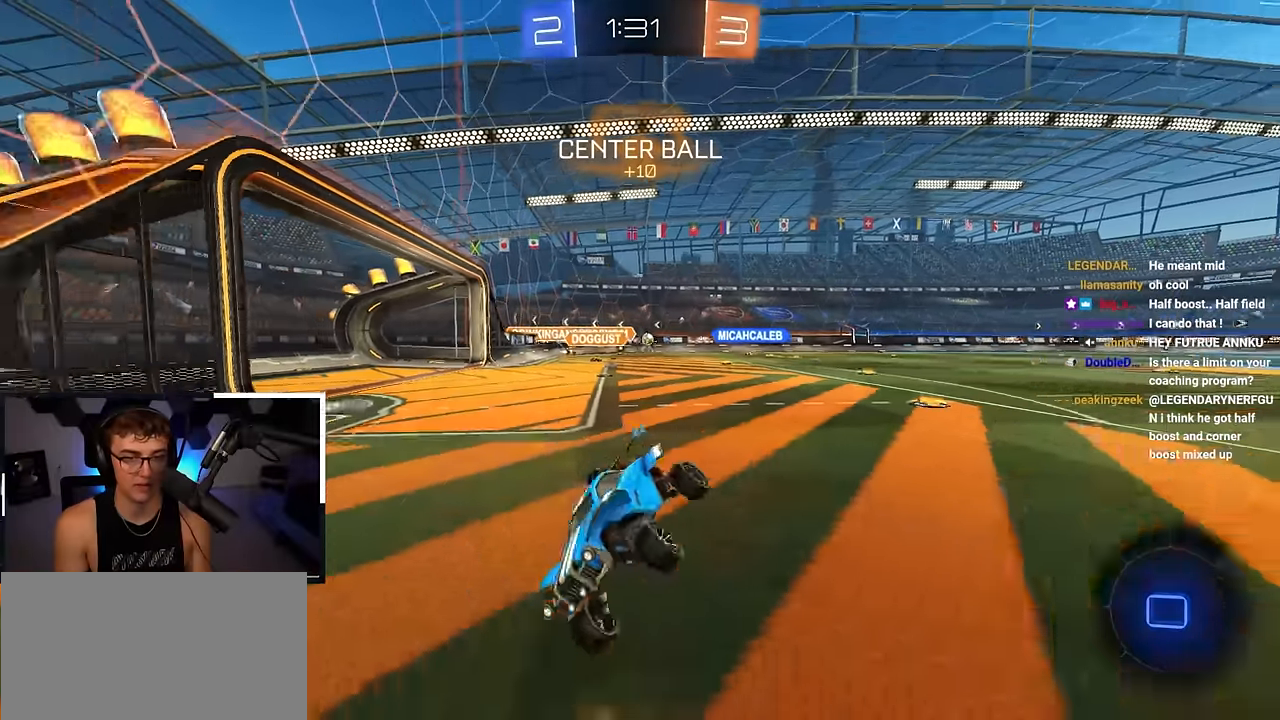
{"buttons": ["L2", "R1"], "left_stick": "up-left", "right_stick": "center", "events": [[17, "R1", "up"], [17, "left_stick", "center"], [150, "left_stick", "up-left"], [183, "L2", "down"], [433, "R1", "down"]]}
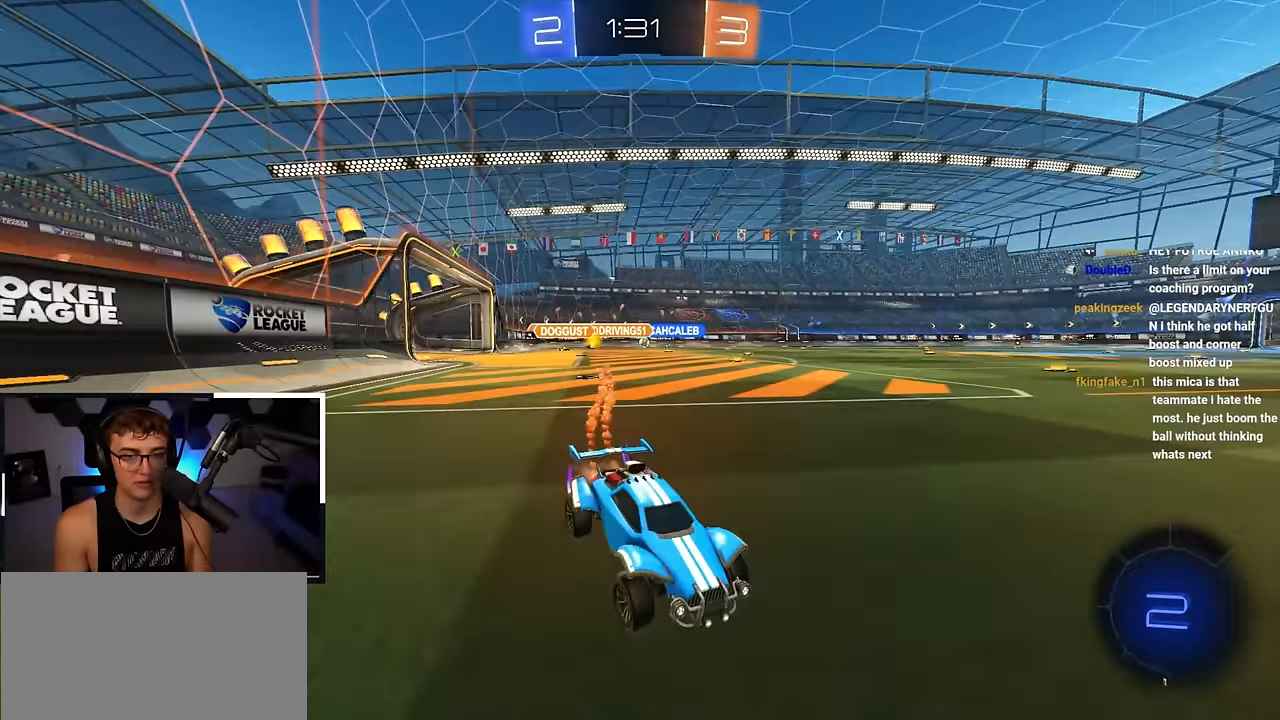
{"buttons": ["L2"], "left_stick": "up", "right_stick": "center", "events": [[50, "R1", "up"], [317, "left_stick", "up"]]}
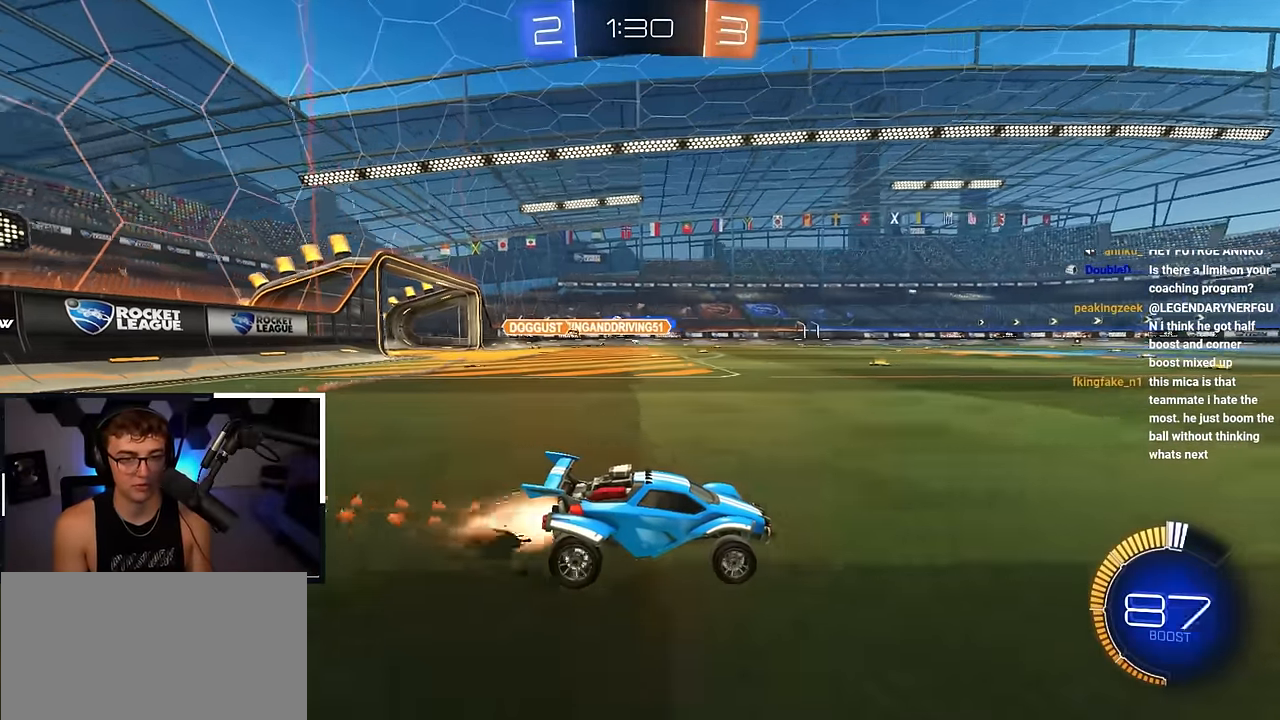
{"buttons": [], "left_stick": "up-left", "right_stick": "center", "events": [[150, "L2", "up"], [400, "left_stick", "up-left"]]}
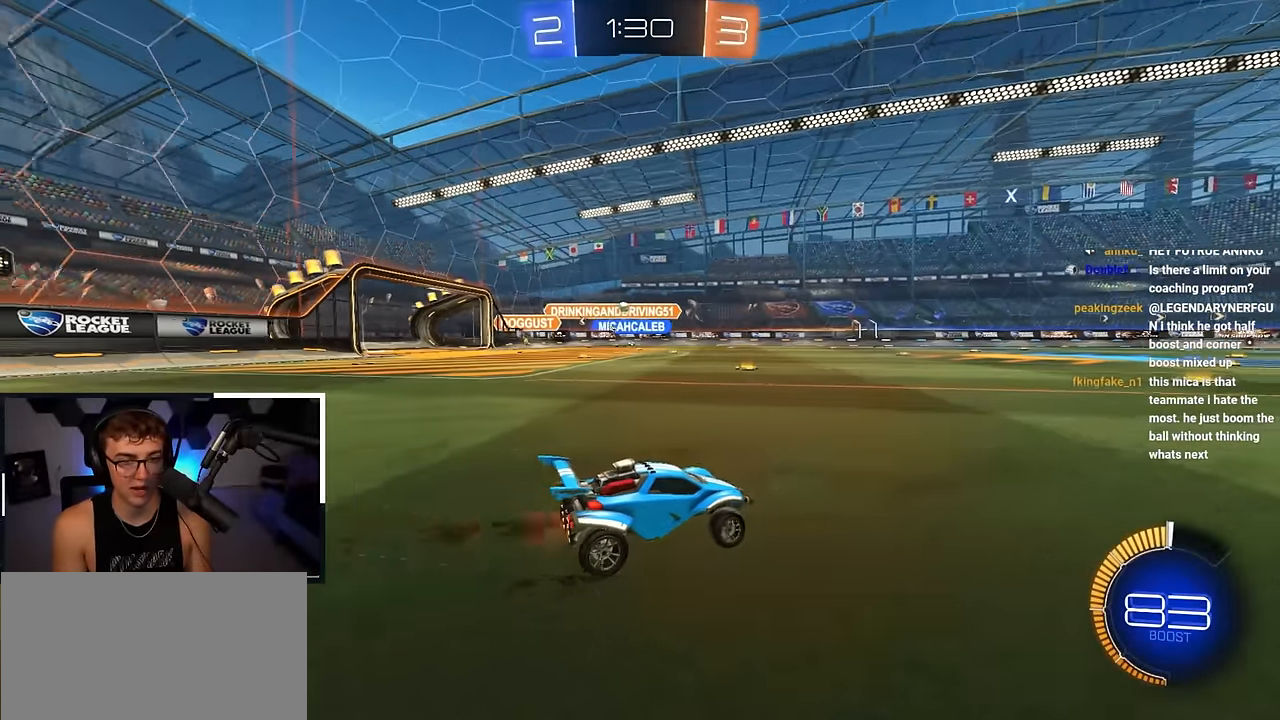
{"buttons": [], "left_stick": "up-left", "right_stick": "center", "events": [[83, "left_stick", "up"], [350, "left_stick", "up-left"]]}
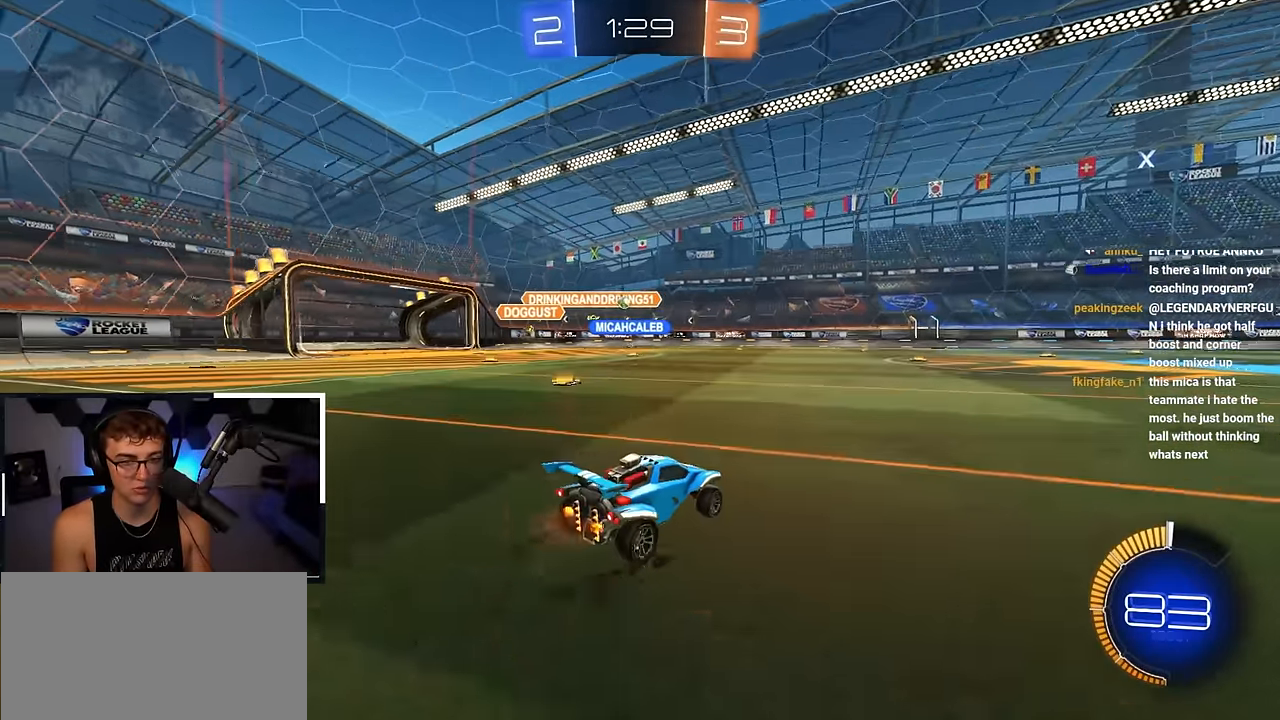
{"buttons": [], "left_stick": "up-left", "right_stick": "center", "events": [[300, "left_stick", "center"], [417, "left_stick", "up-left"]]}
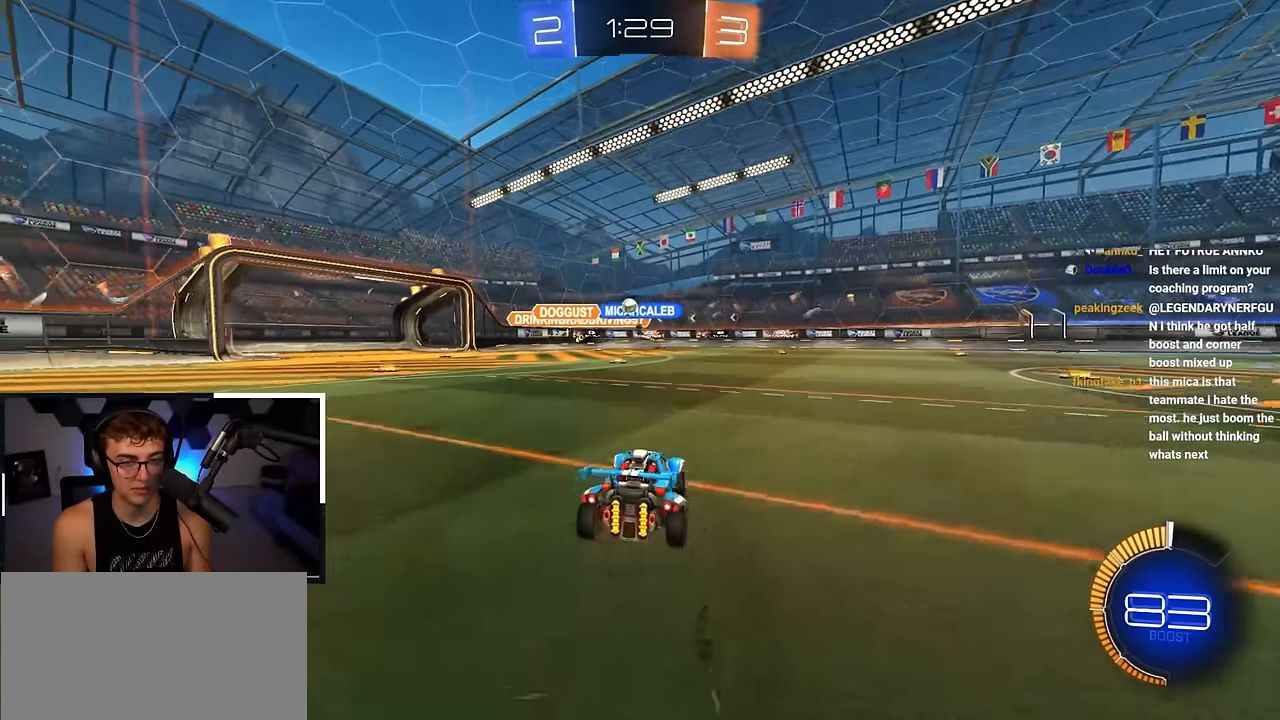
{"buttons": [], "left_stick": "left", "right_stick": "center", "events": [[267, "left_stick", "center"], [433, "left_stick", "left"]]}
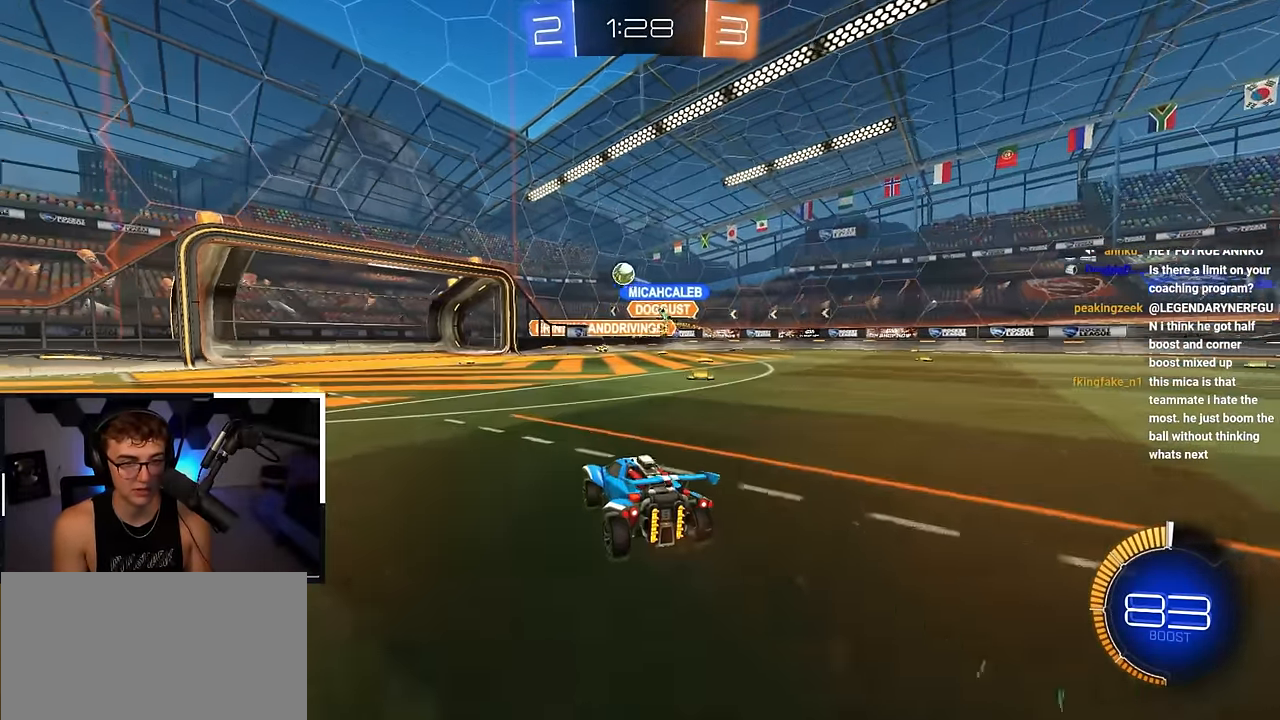
{"buttons": ["L2"], "left_stick": "up", "right_stick": "center", "events": [[150, "R1", "down"], [267, "R1", "up"], [433, "L2", "down"], [433, "left_stick", "up"]]}
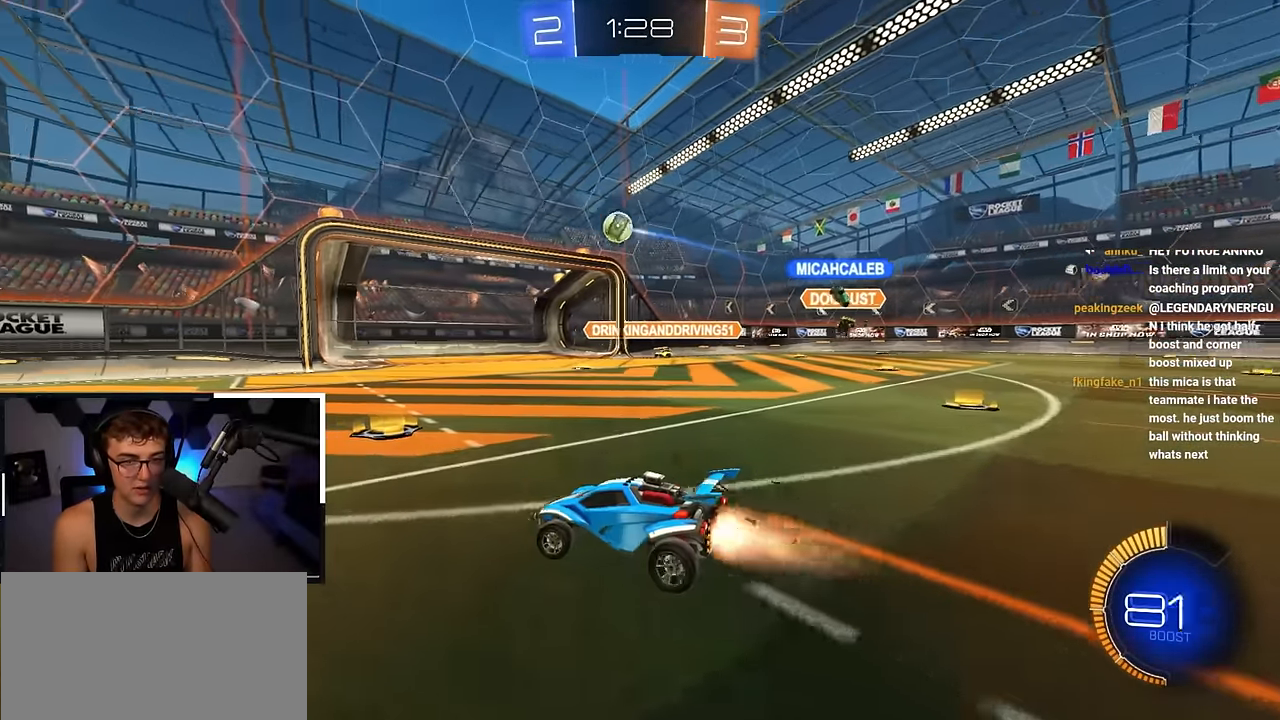
{"buttons": [], "left_stick": "up", "right_stick": "center", "events": [[133, "left_stick", "up-left"], [183, "L2", "up"], [350, "left_stick", "up-right"], [433, "left_stick", "up"]]}
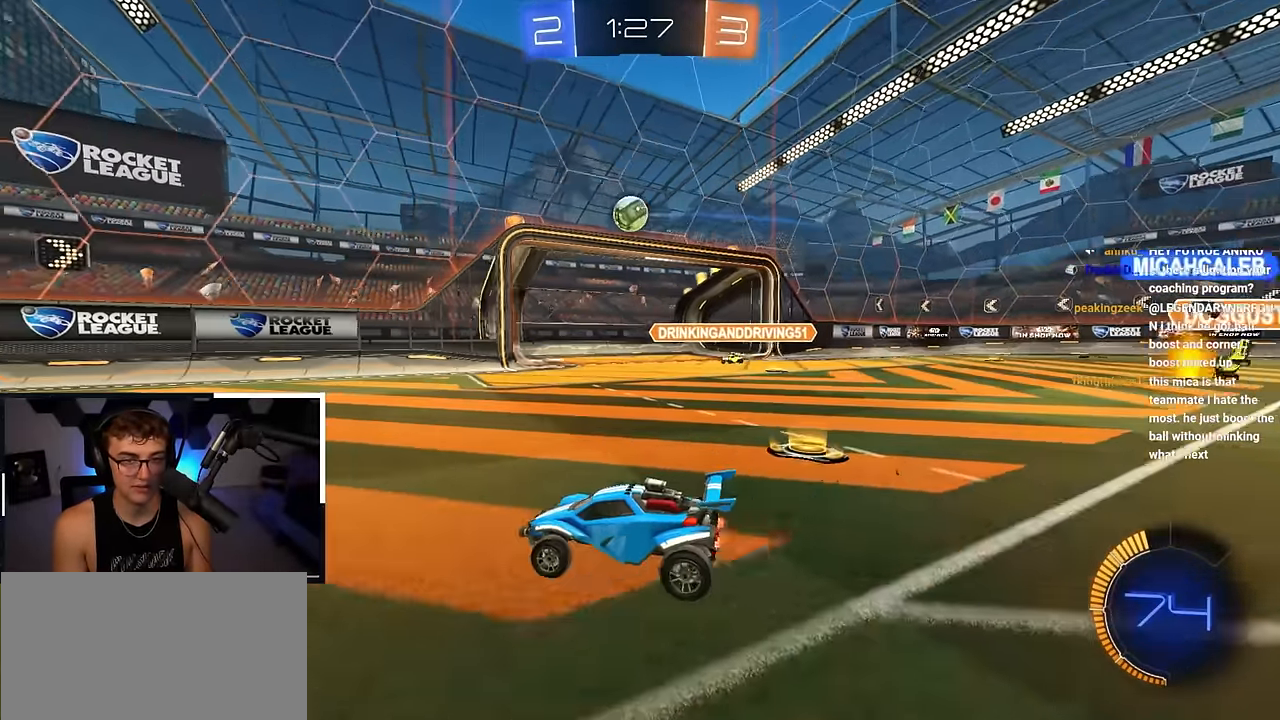
{"buttons": [], "left_stick": "up", "right_stick": "center", "events": [[117, "left_stick", "up-left"], [417, "left_stick", "up"]]}
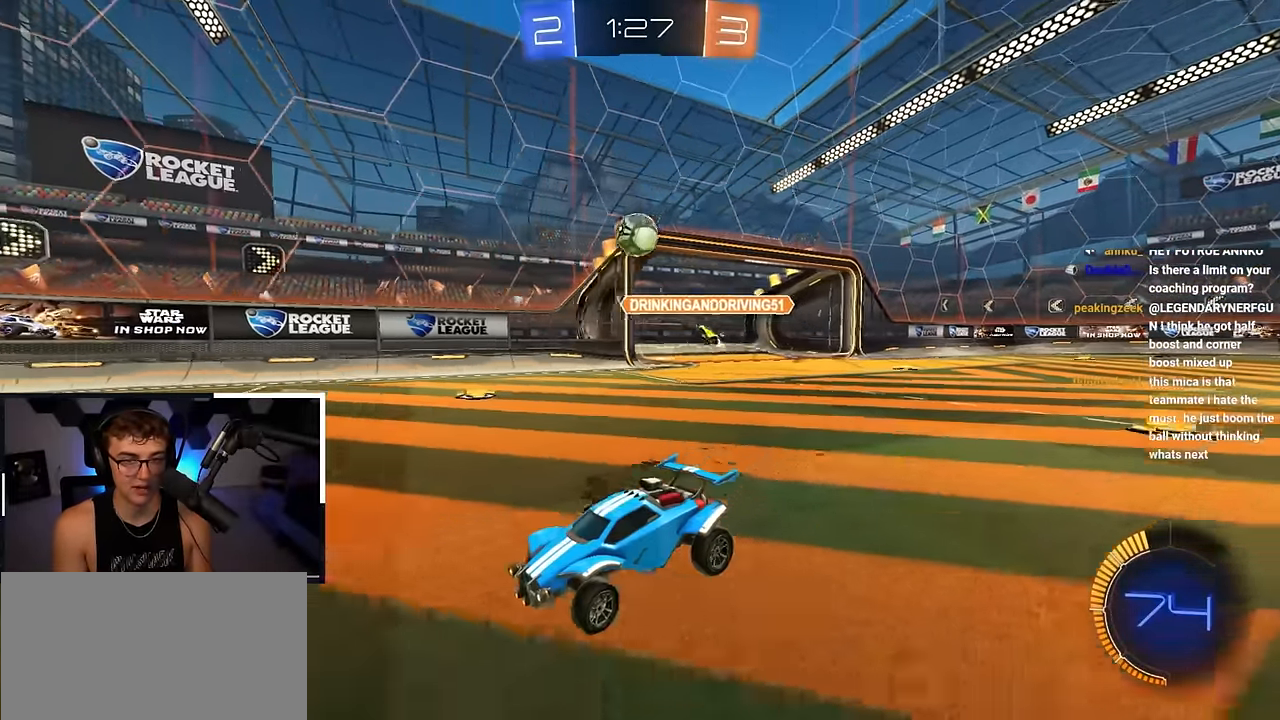
{"buttons": [], "left_stick": "up-left", "right_stick": "center", "events": [[483, "left_stick", "up-left"]]}
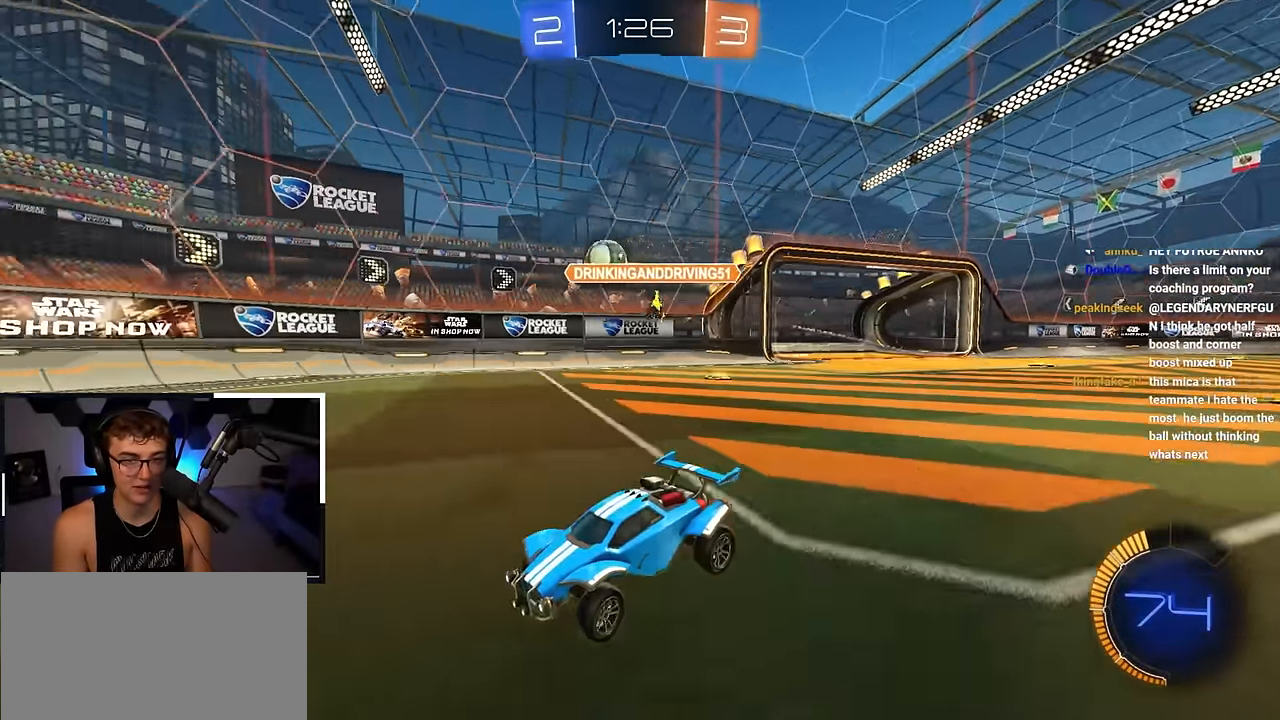
{"buttons": [], "left_stick": "right", "right_stick": "center", "events": [[233, "left_stick", "up-right"], [283, "R1", "down"], [350, "left_stick", "right"], [450, "R1", "up"]]}
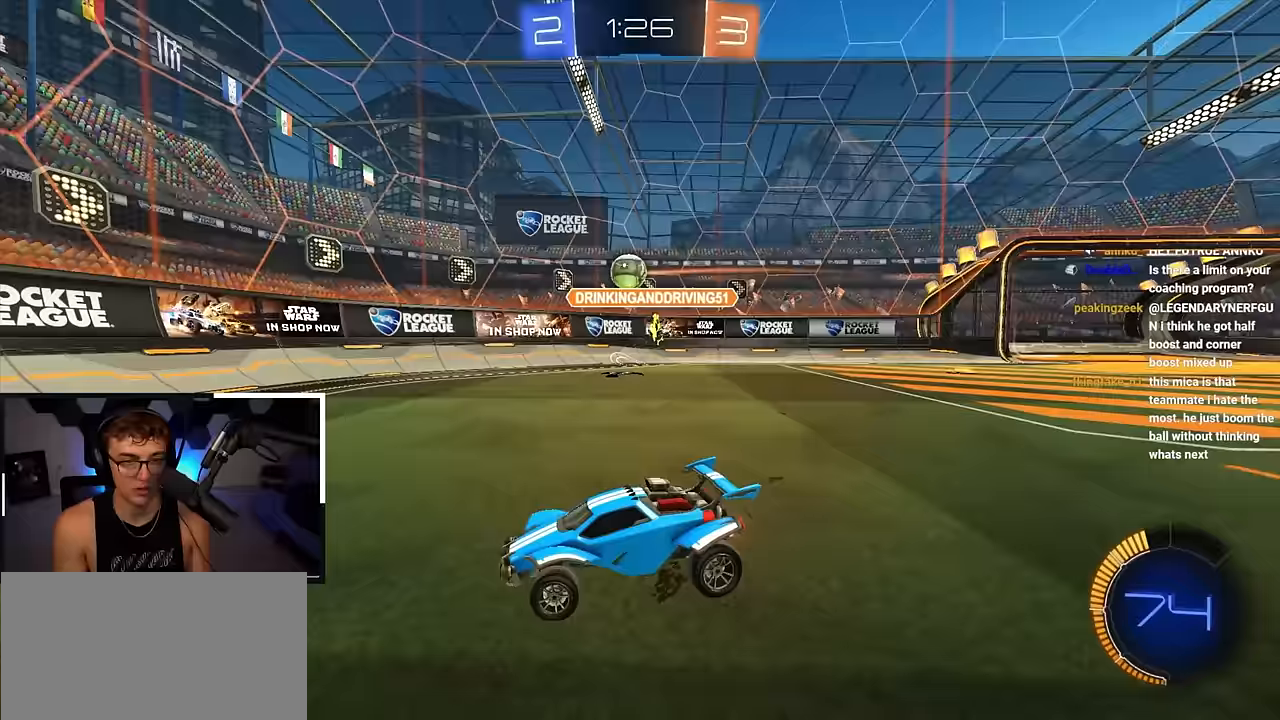
{"buttons": ["L2"], "left_stick": "up-right", "right_stick": "center", "events": [[267, "left_stick", "up"], [367, "L2", "down"], [483, "left_stick", "up-right"]]}